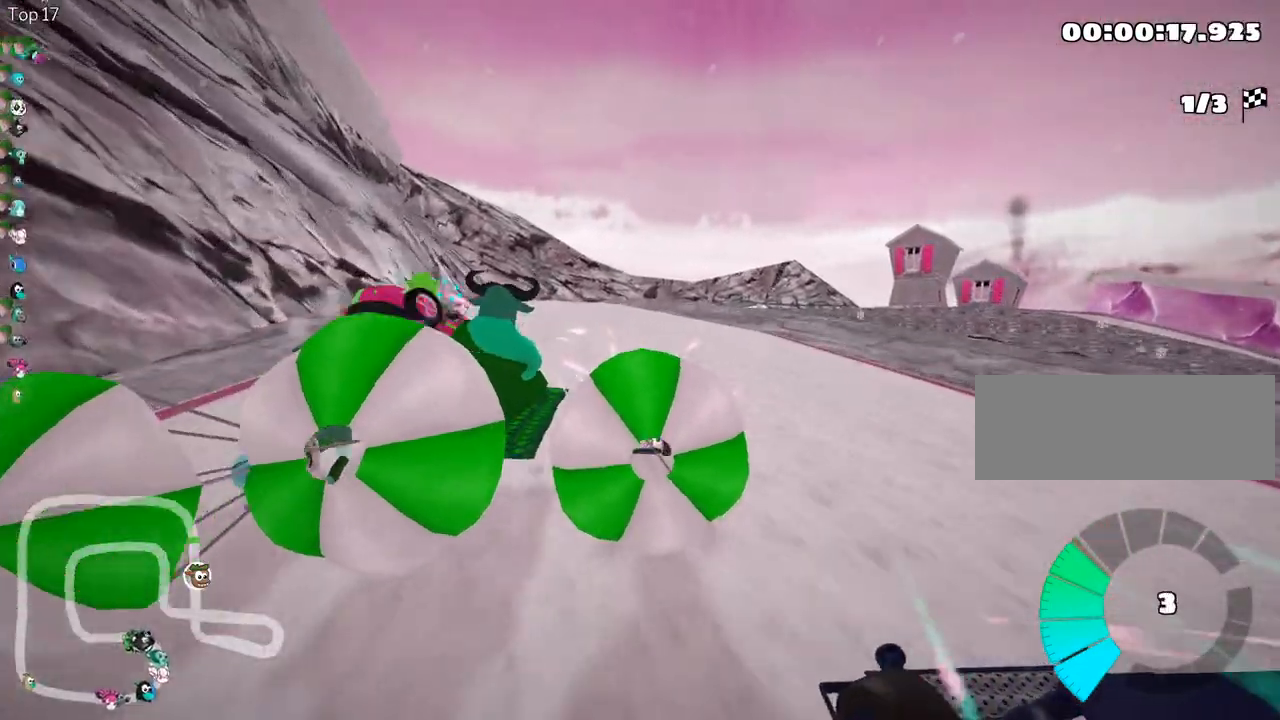
Gameplay with keyboard; each line is a JSON object with the keys held at the frame after it. "events" lists presses ("down") and releases ("up") of "down", "fire", "left", "look", "nitro", "right", "skid" and "up" between this image and that frame as [ms after this image, input, new state], when the widget could be followed in between. No other keys are recorded. Mouse input is not recorded. Key names are as the overlay labels them; some are game actions (e.g. jump) rather than physical keys.
{"keys": ["look"], "events": [[83, "look", "down"]]}
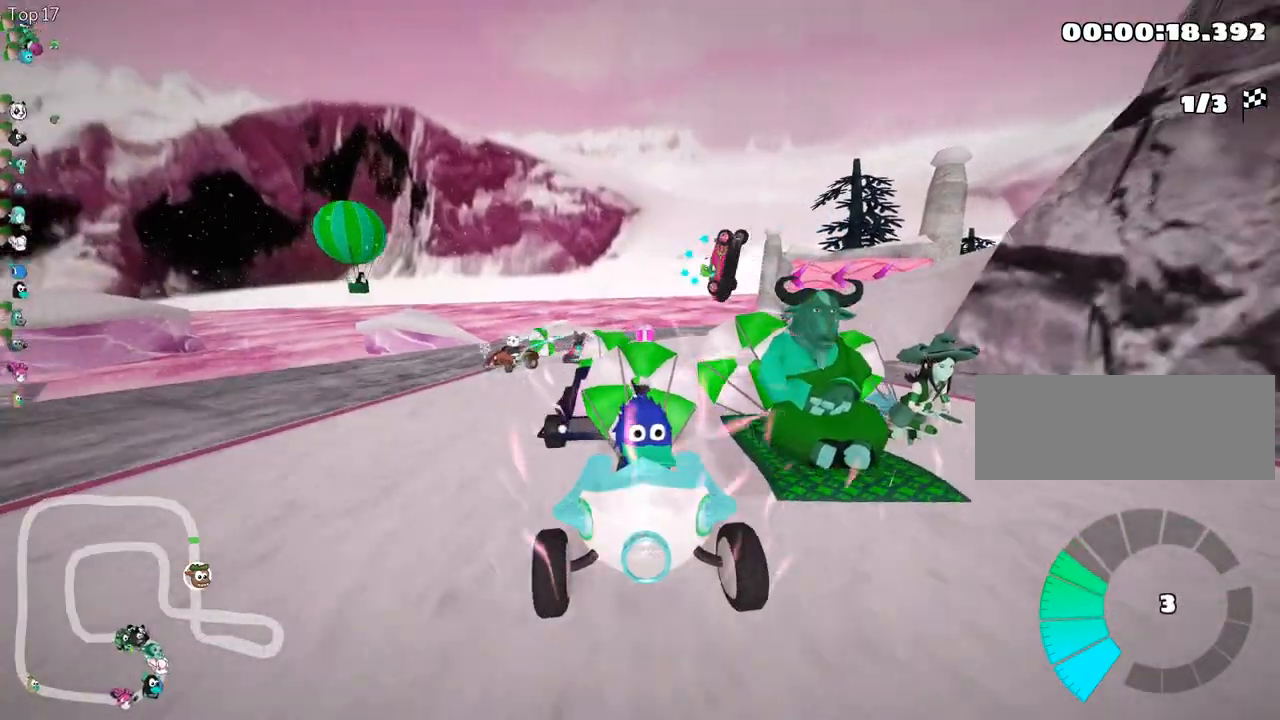
{"keys": ["look"], "events": []}
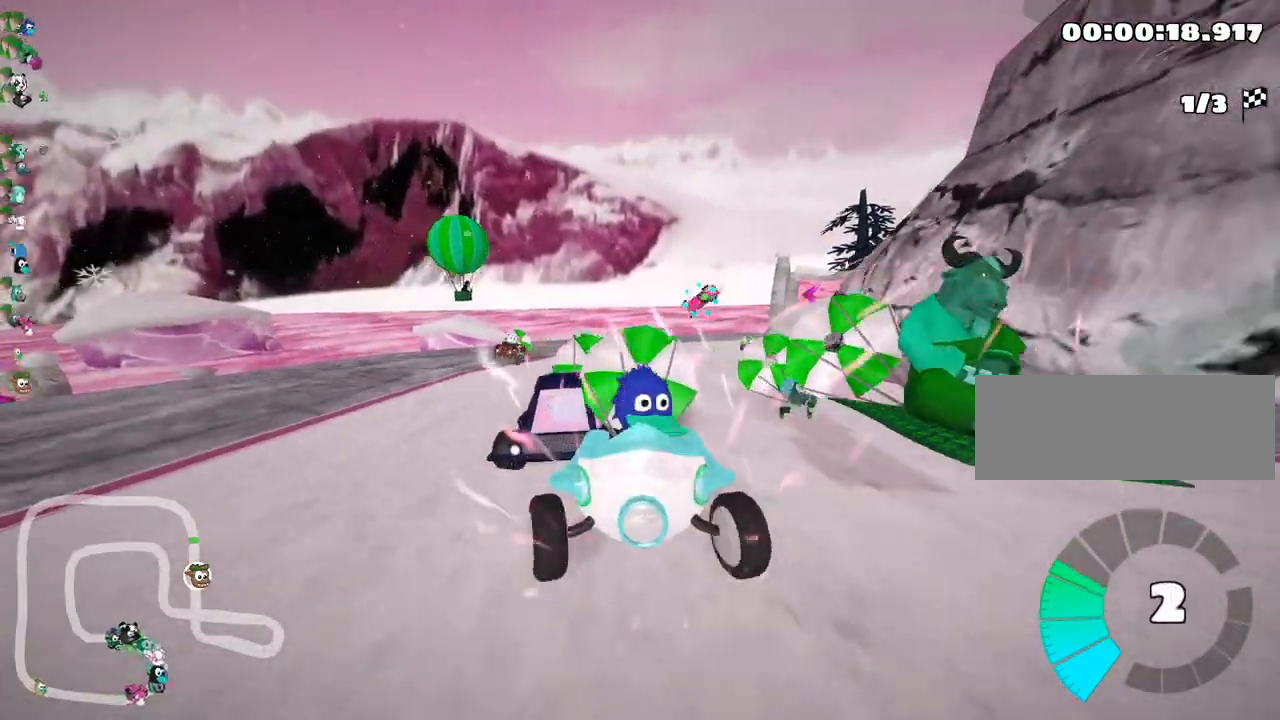
{"keys": ["look"], "events": []}
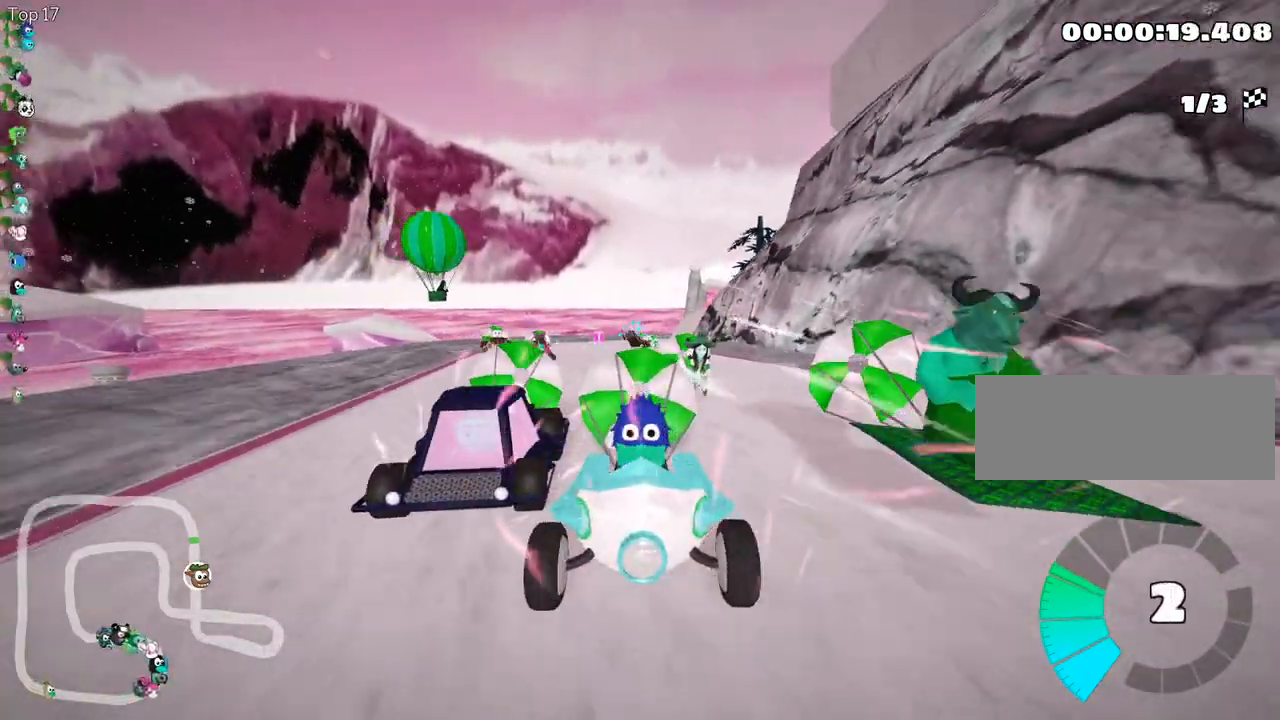
{"keys": ["look"], "events": []}
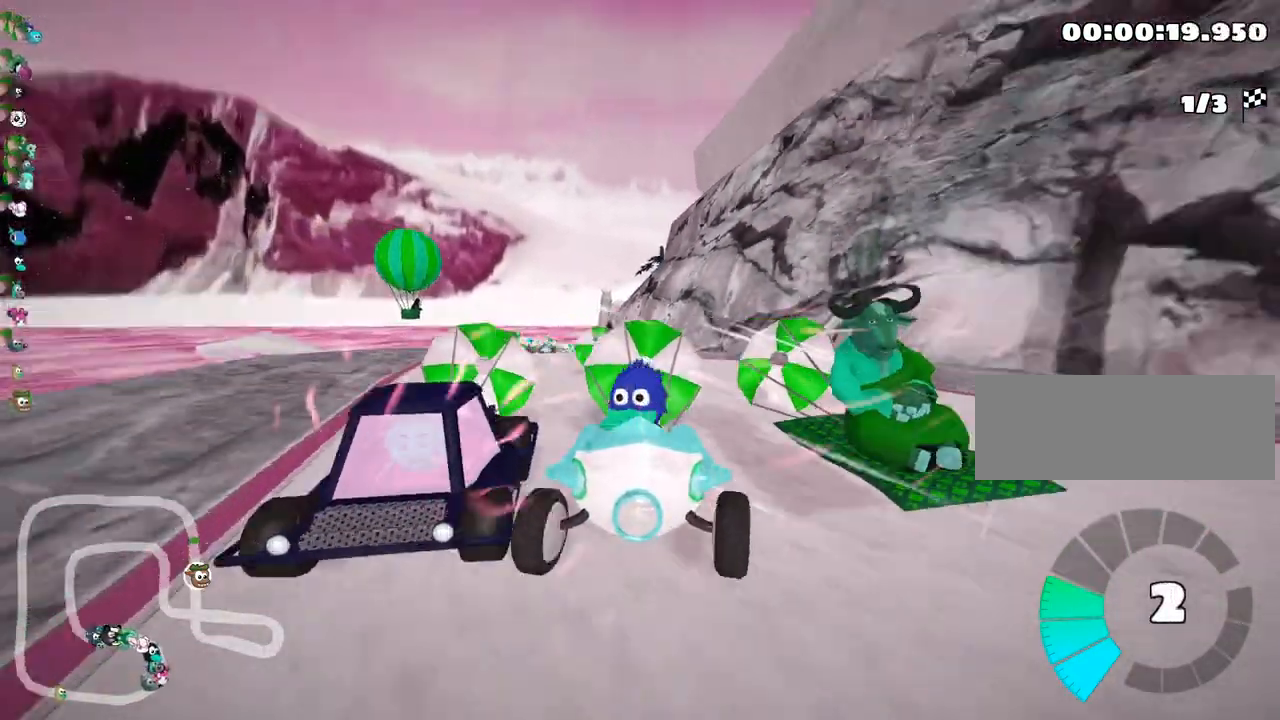
{"keys": ["look"], "events": []}
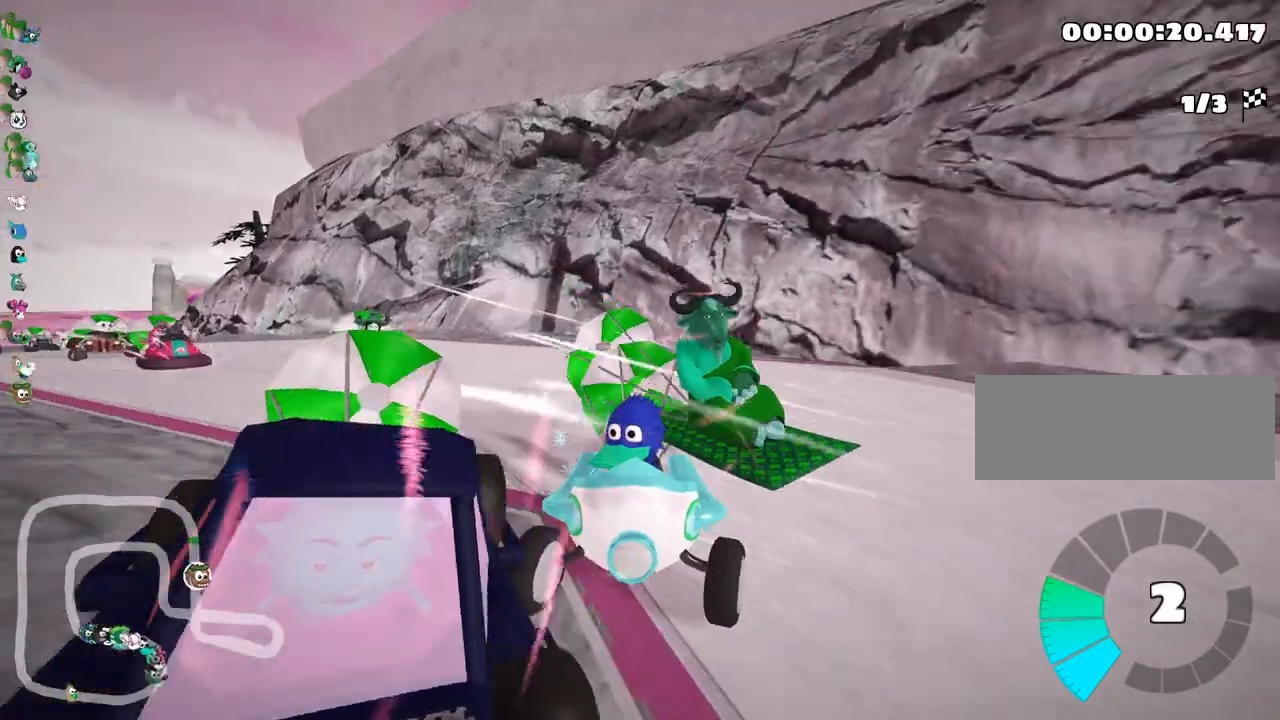
{"keys": ["look"], "events": []}
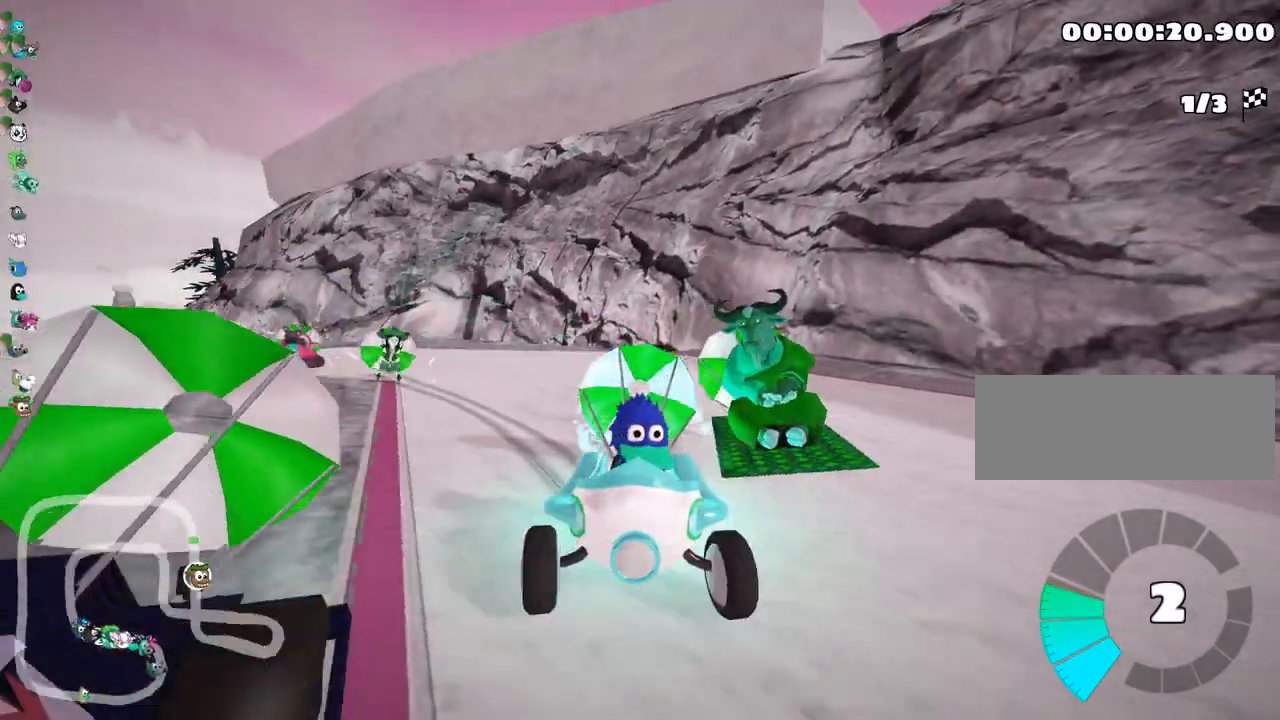
{"keys": ["look"], "events": []}
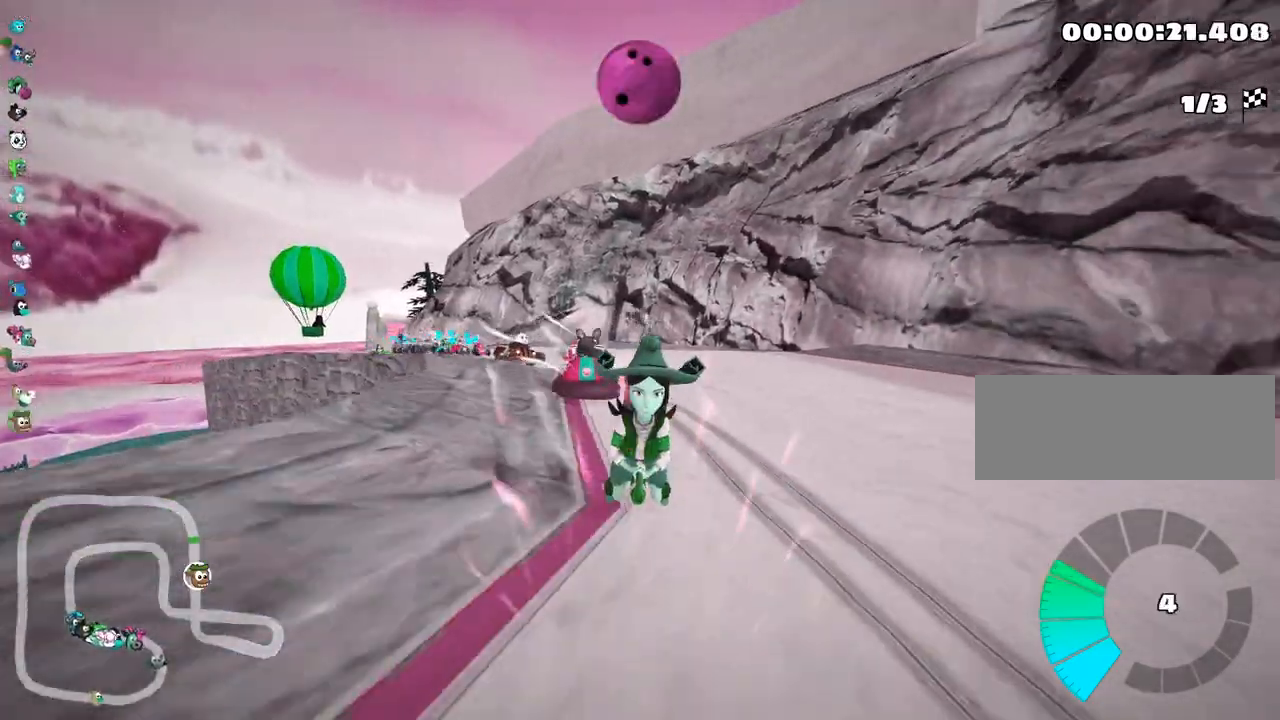
{"keys": [], "events": [[367, "look", "up"]]}
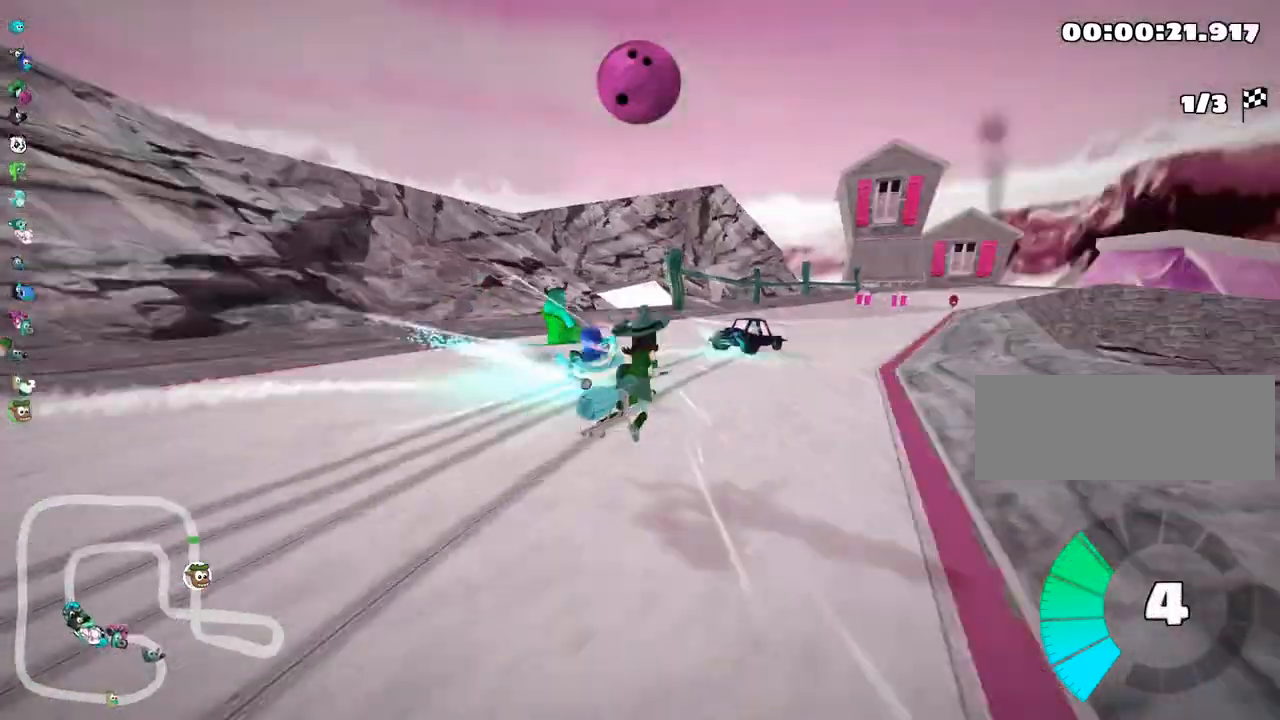
{"keys": [], "events": []}
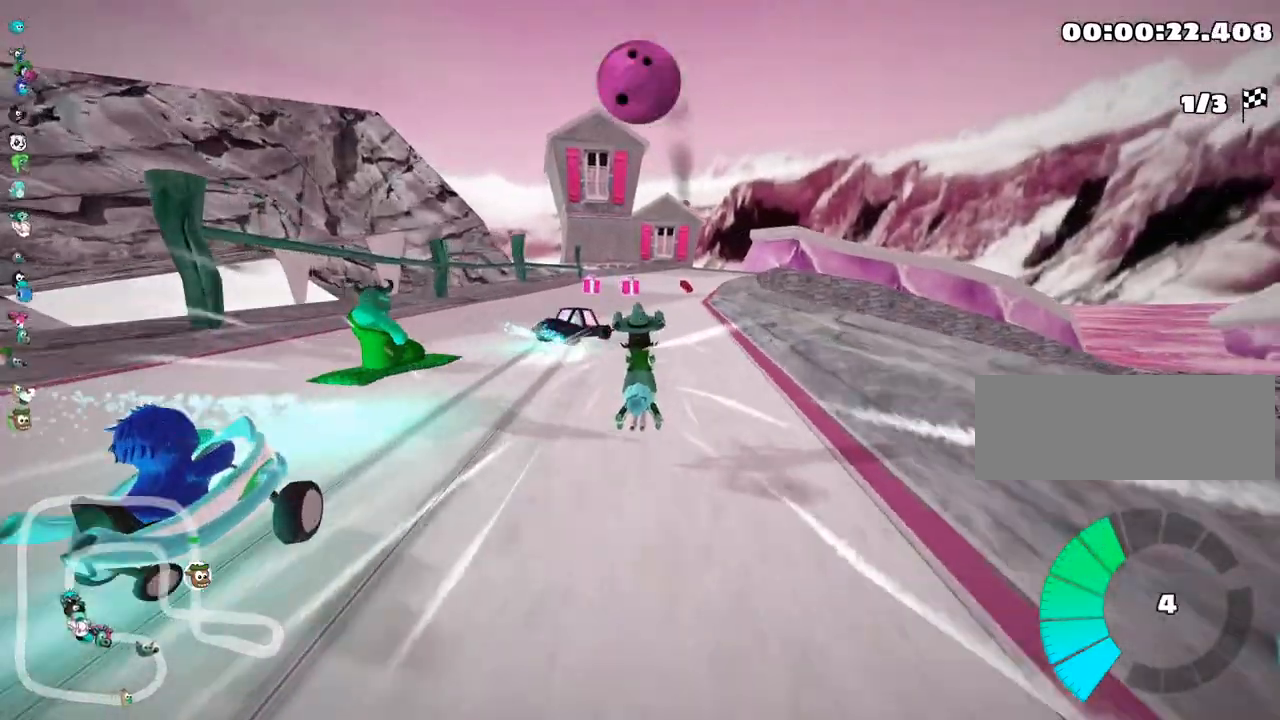
{"keys": ["look"], "events": [[467, "look", "down"]]}
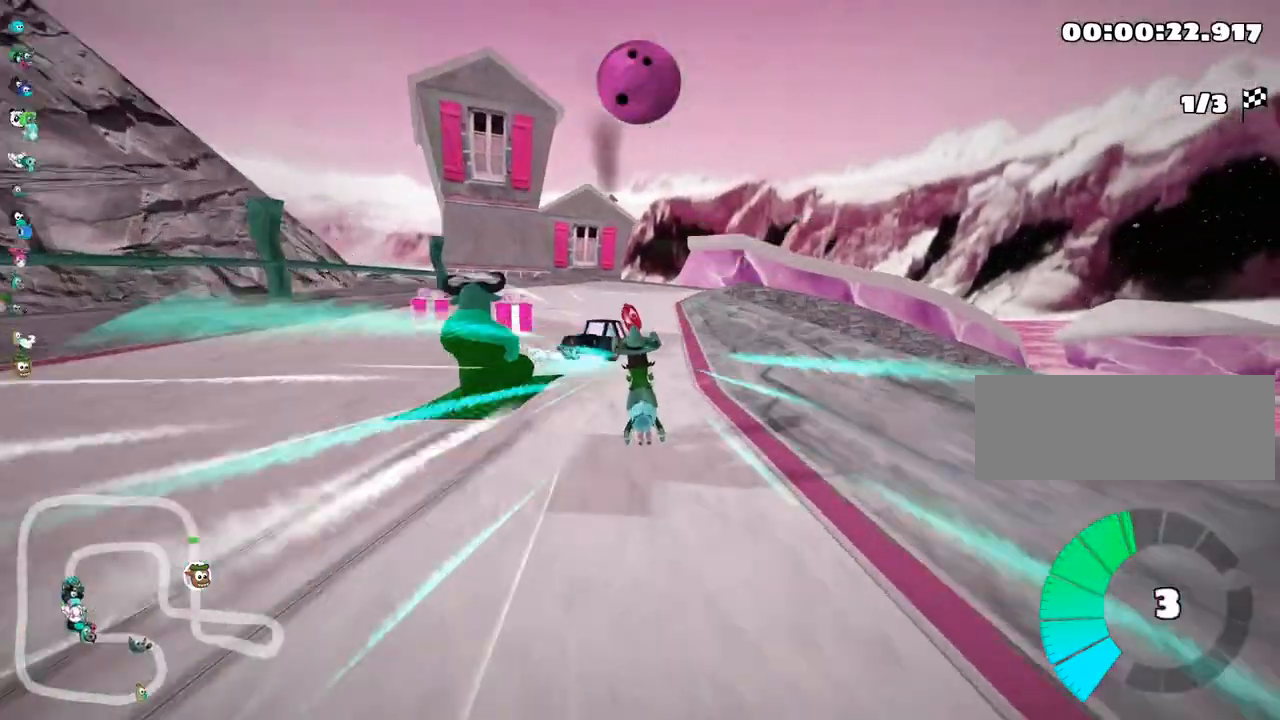
{"keys": ["look"], "events": []}
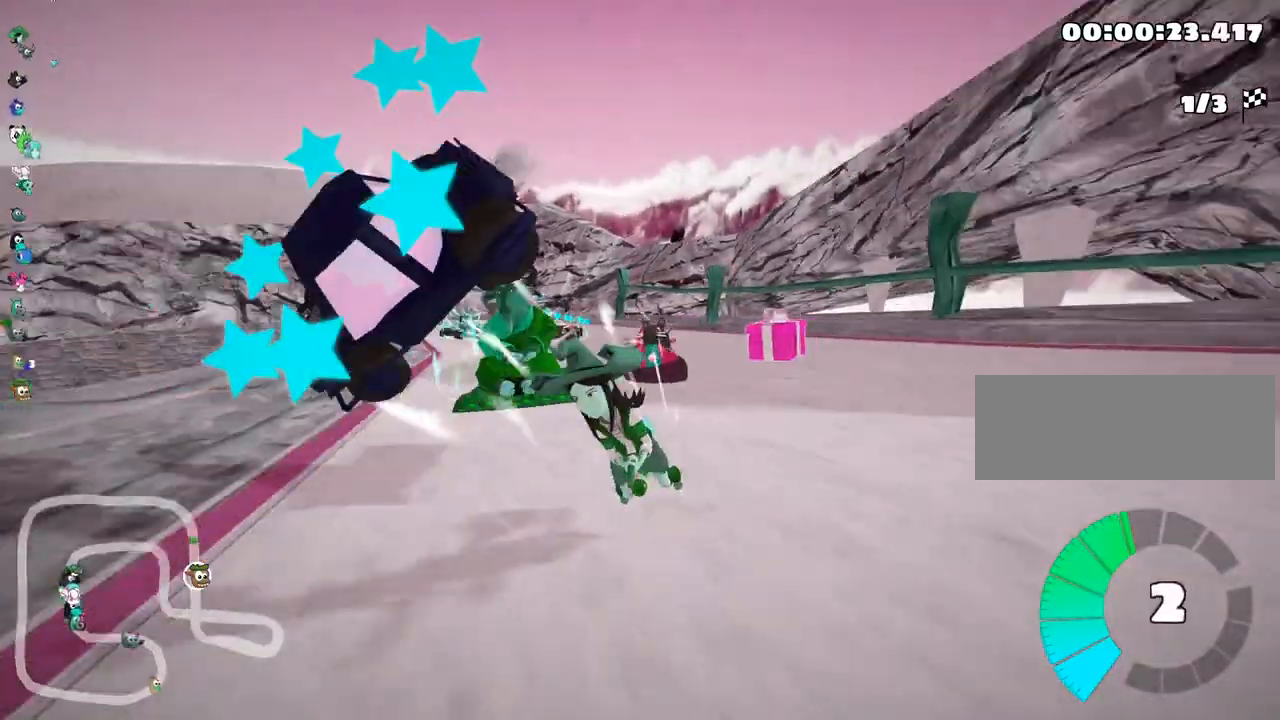
{"keys": [], "events": [[250, "look", "up"]]}